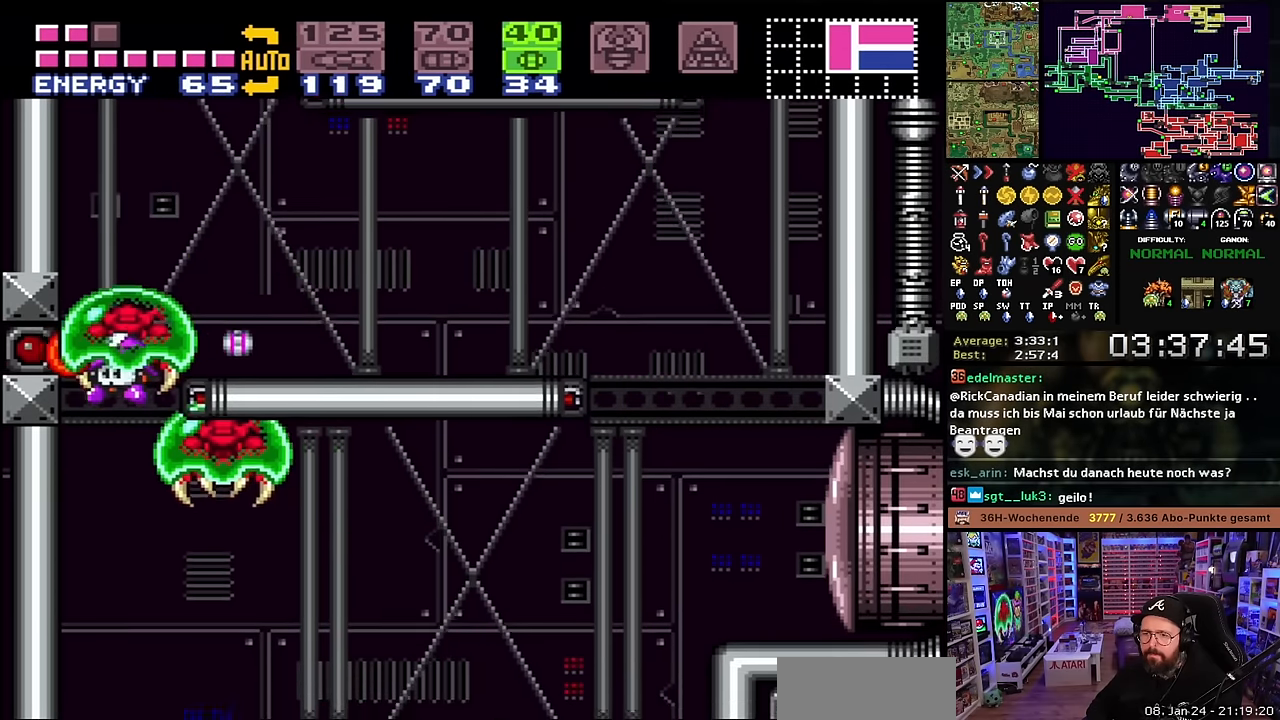
Gameplay with a controller (Nintendo layout); each line is a JSON object with the inputs held at the frame after it. "events" lists button and stick changes between this image and that frame as [ms after this image, input, new state], when the widget could be followed in between. Not read: L3 R3.
{"buttons": ["DPAD_LEFT"], "events": [[33, "DPAD_LEFT", "up"], [133, "DPAD_RIGHT", "down"], [283, "DPAD_RIGHT", "up"], [450, "DPAD_LEFT", "down"]]}
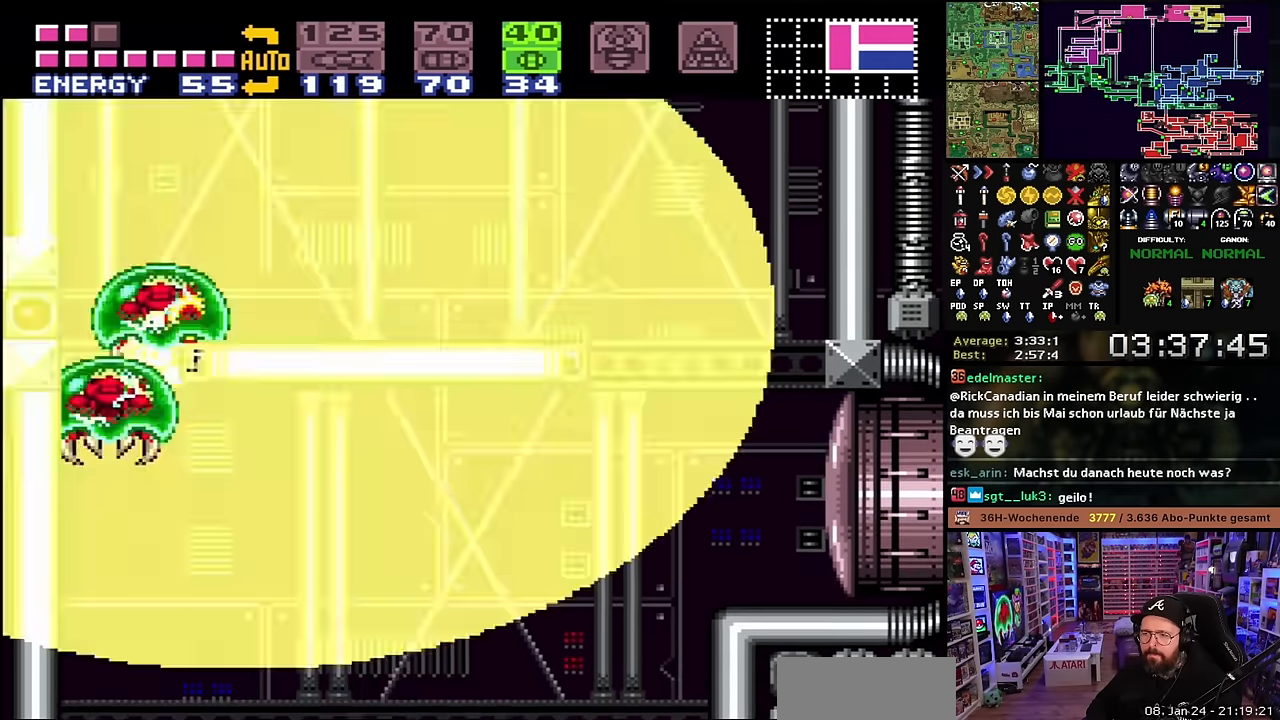
{"buttons": ["DPAD_RIGHT"], "events": [[50, "DPAD_LEFT", "up"], [200, "DPAD_RIGHT", "down"]]}
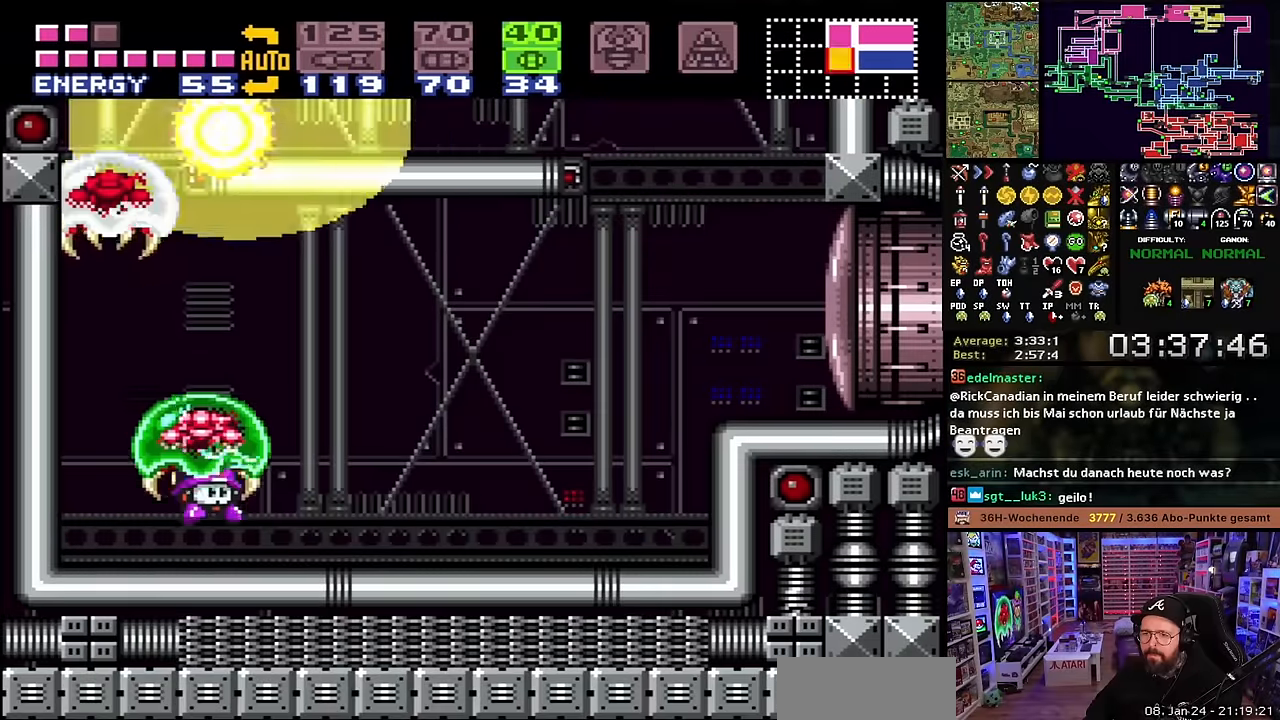
{"buttons": ["DPAD_RIGHT"], "events": []}
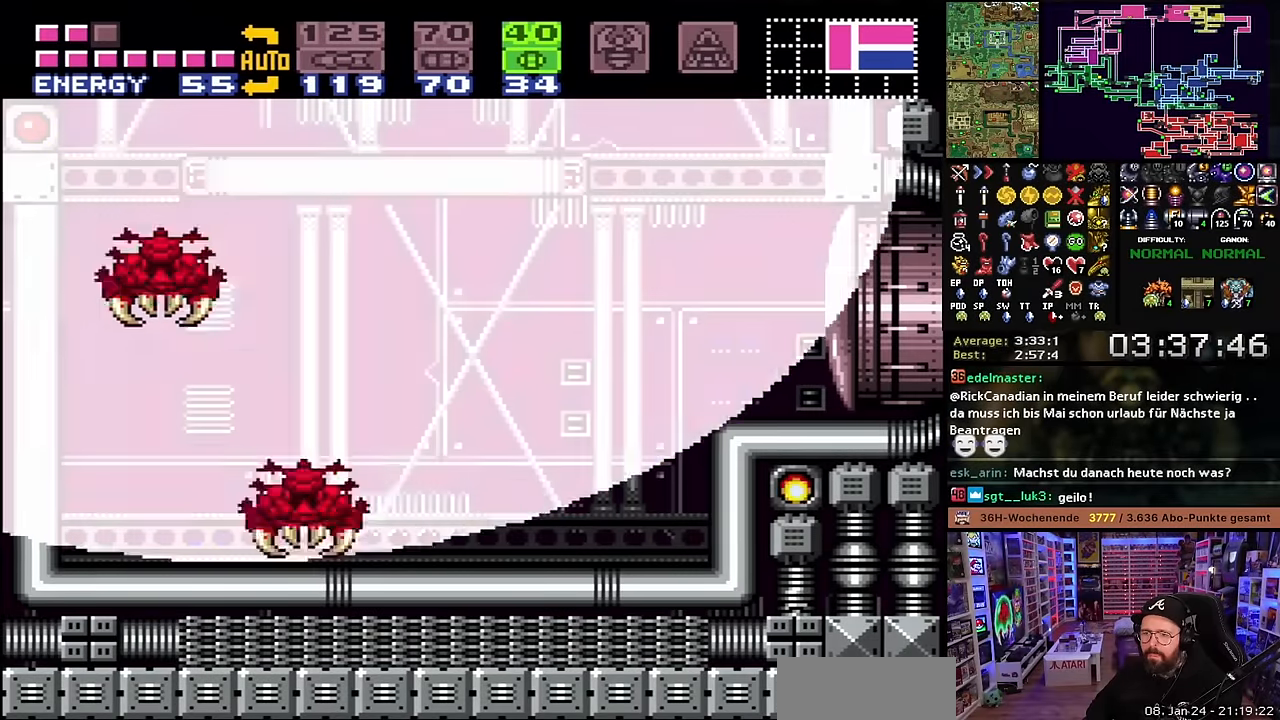
{"buttons": ["DPAD_RIGHT"], "events": [[50, "Y", "down"], [150, "Y", "up"], [200, "Y", "down"], [316, "Y", "up"], [350, "DPAD_RIGHT", "up"], [366, "DPAD_RIGHT", "down"], [366, "Y", "down"], [500, "Y", "up"]]}
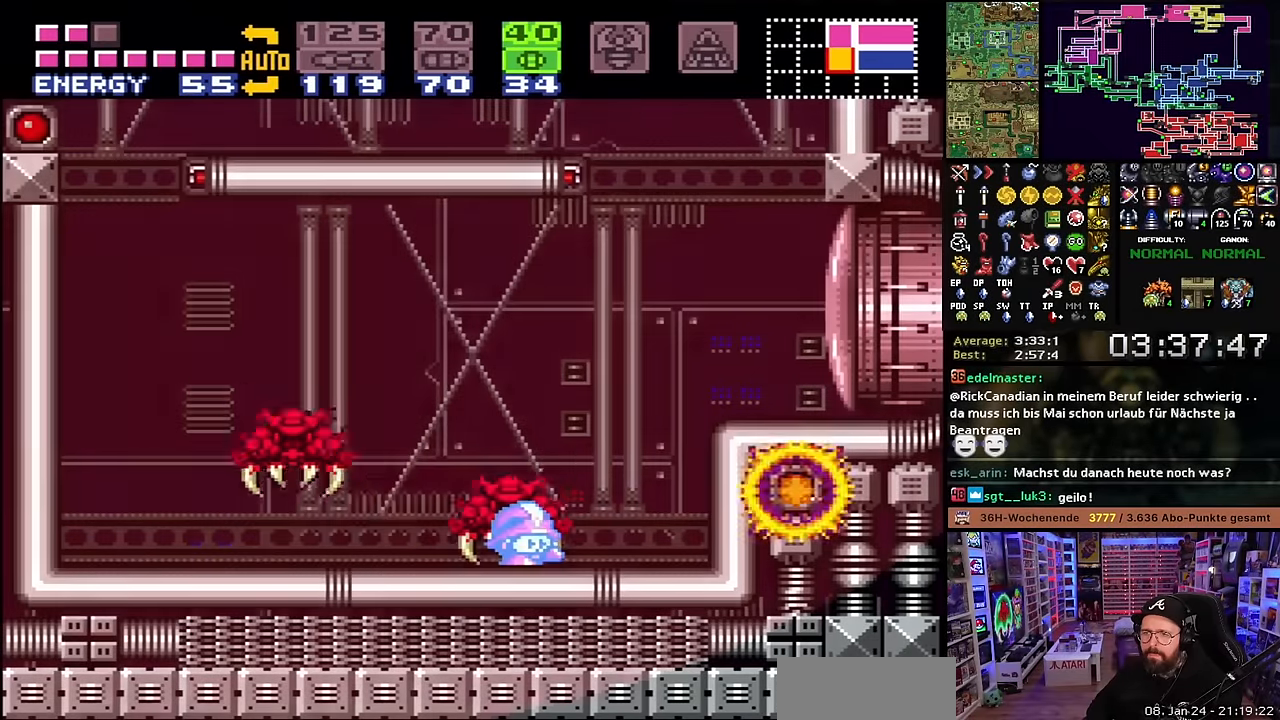
{"buttons": ["Y", "DPAD_LEFT"], "events": [[50, "Y", "down"], [183, "Y", "up"], [200, "DPAD_RIGHT", "up"], [200, "DPAD_UP", "down"], [216, "DPAD_UP", "up"], [233, "DPAD_LEFT", "down"], [283, "Y", "down"], [366, "Y", "up"], [433, "Y", "down"]]}
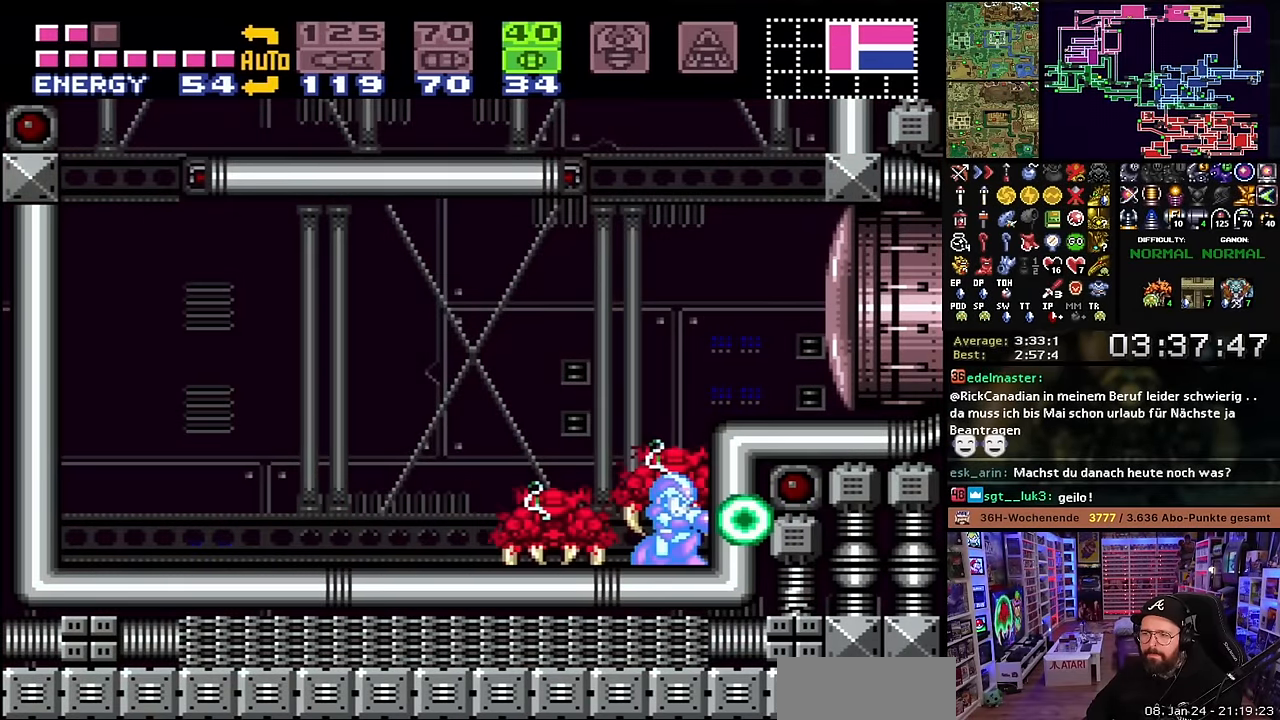
{"buttons": ["Y"], "events": [[66, "DPAD_LEFT", "up"], [66, "Y", "up"], [283, "Y", "down"], [400, "Y", "up"], [483, "Y", "down"]]}
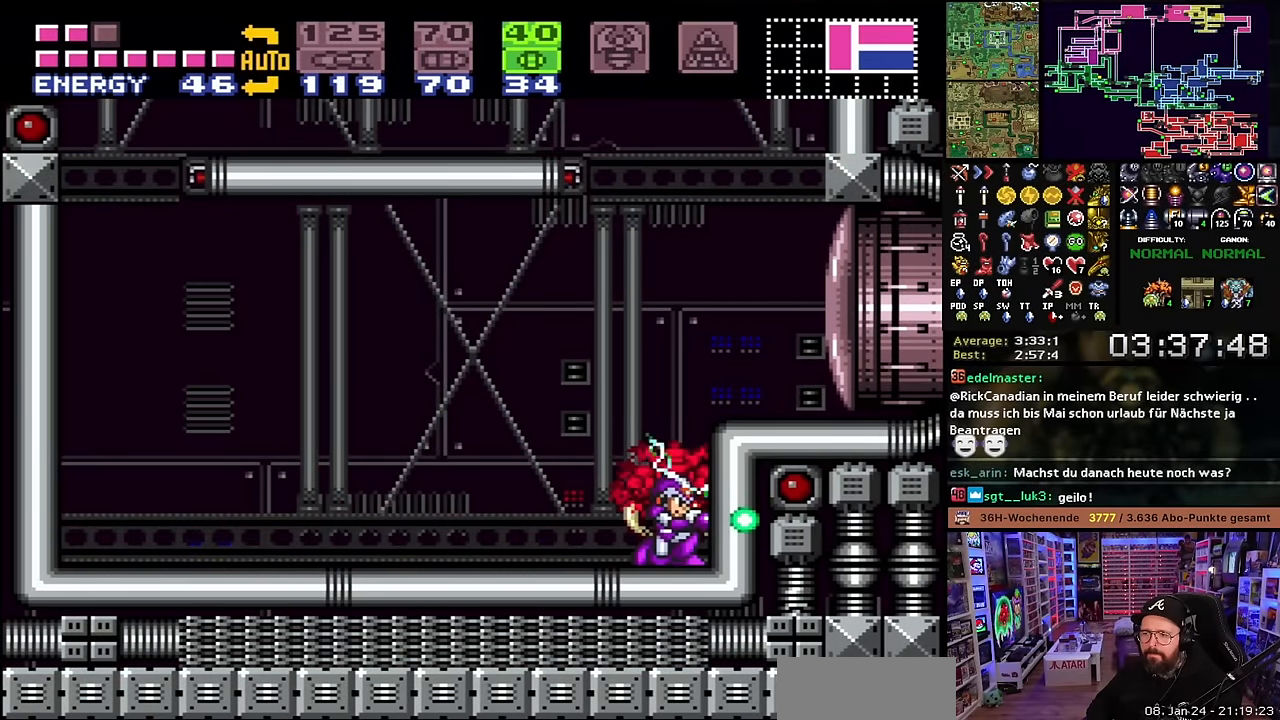
{"buttons": ["DPAD_LEFT"], "events": [[50, "DPAD_DOWN", "down"], [116, "Y", "up"], [133, "DPAD_DOWN", "up"], [166, "Y", "down"], [283, "Y", "up"], [350, "Y", "down"], [366, "DPAD_LEFT", "down"], [483, "Y", "up"]]}
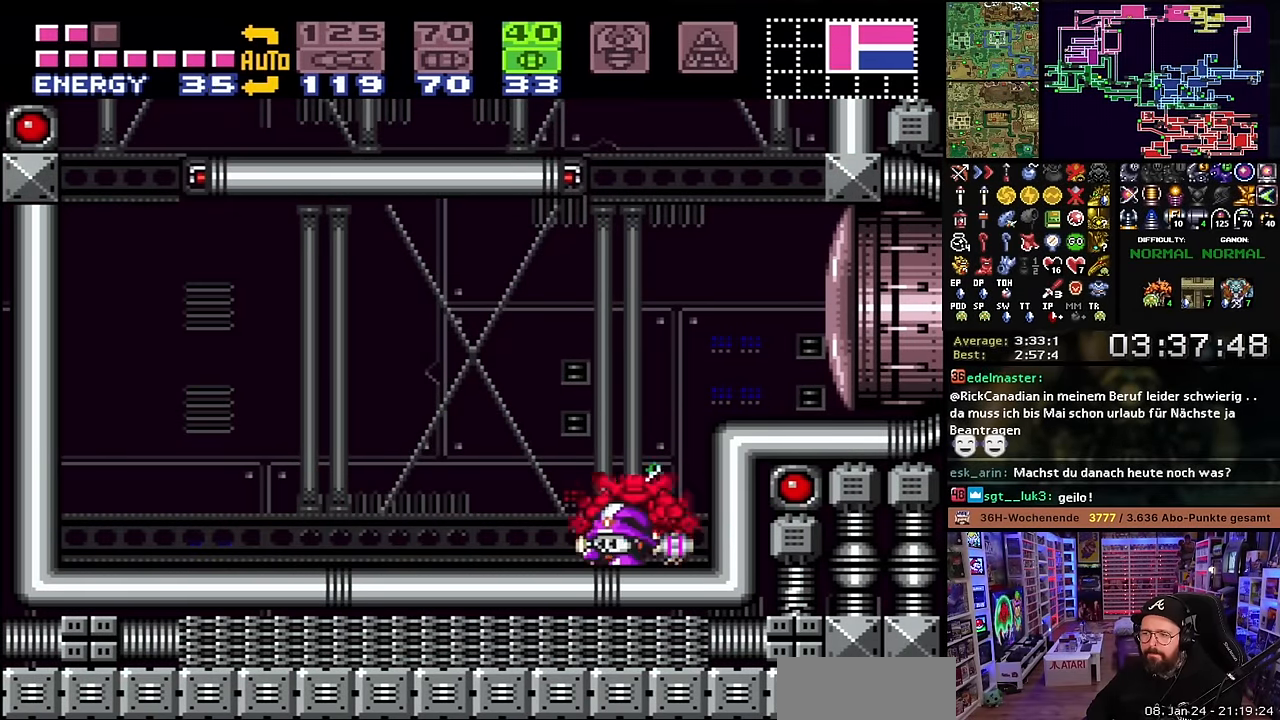
{"buttons": ["Y"], "events": [[50, "Y", "down"], [100, "DPAD_LEFT", "up"], [150, "Y", "up"], [250, "DPAD_RIGHT", "down"], [350, "DPAD_RIGHT", "up"], [466, "Y", "down"]]}
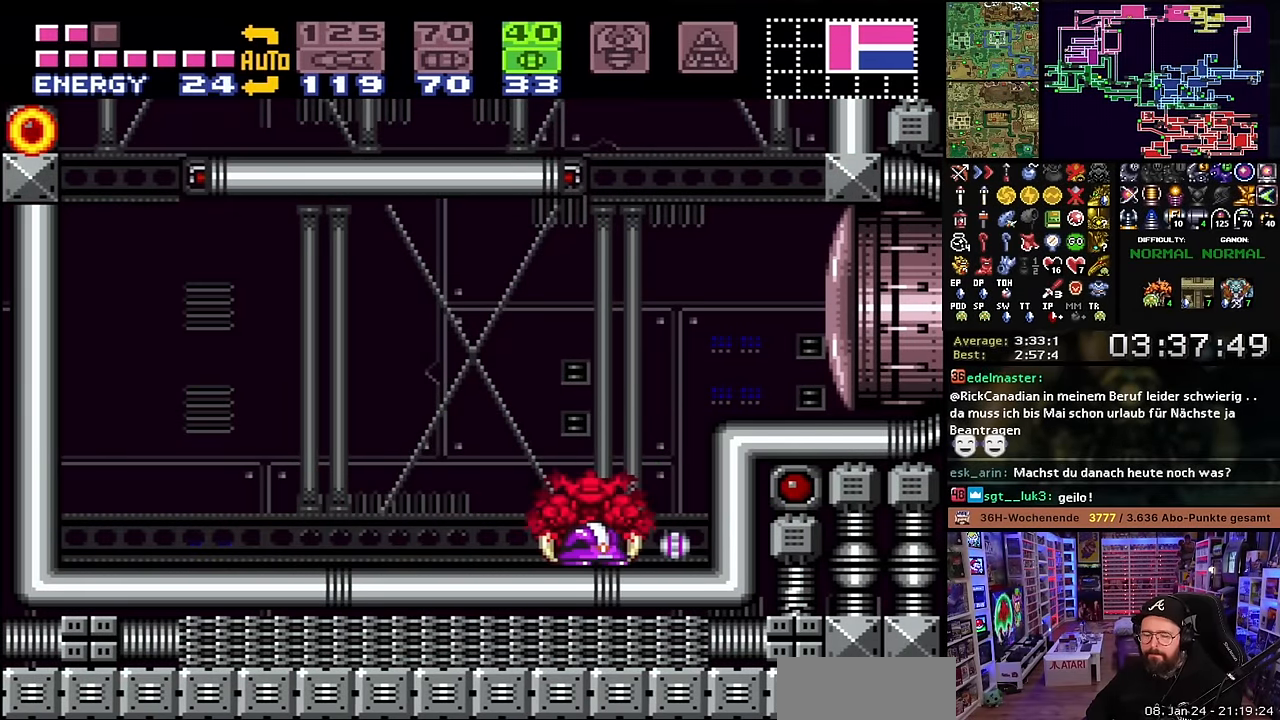
{"buttons": [], "events": [[66, "Y", "up"], [166, "Y", "down"], [250, "Y", "up"], [333, "Y", "down"], [433, "Y", "up"]]}
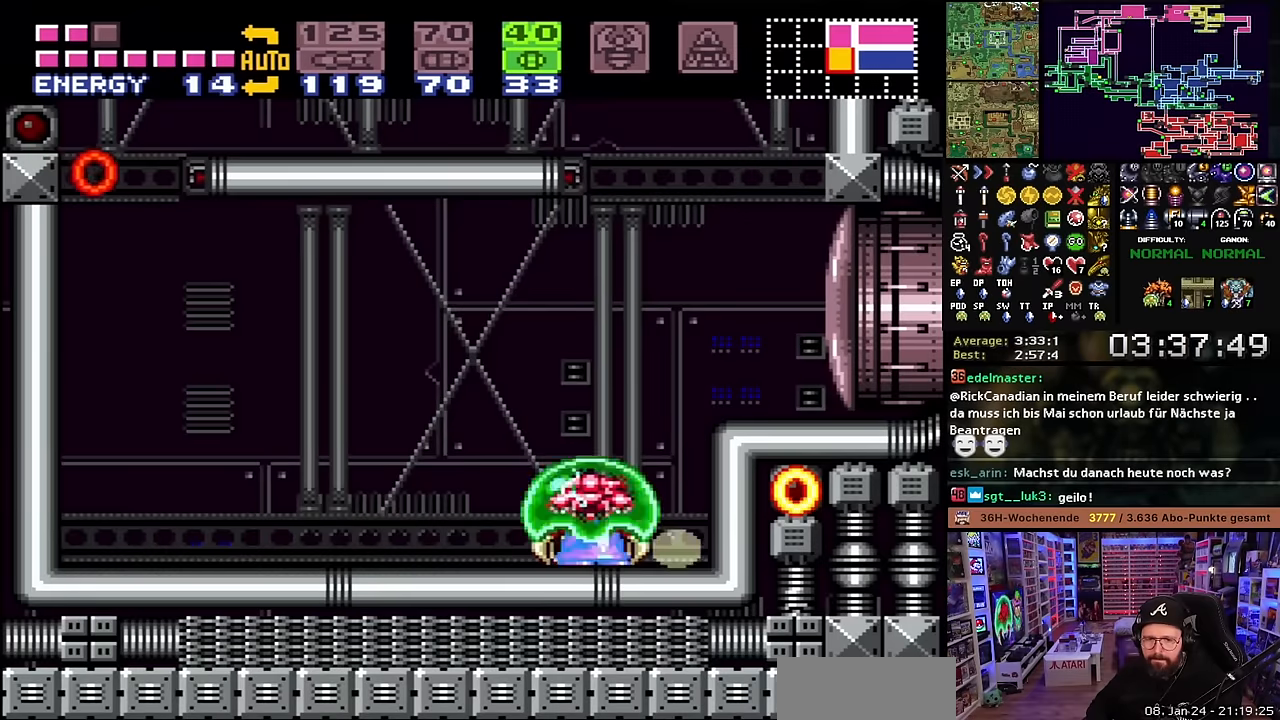
{"buttons": [], "events": [[16, "Y", "down"], [100, "Y", "up"], [183, "Y", "down"], [283, "Y", "up"], [350, "Y", "down"], [450, "Y", "up"]]}
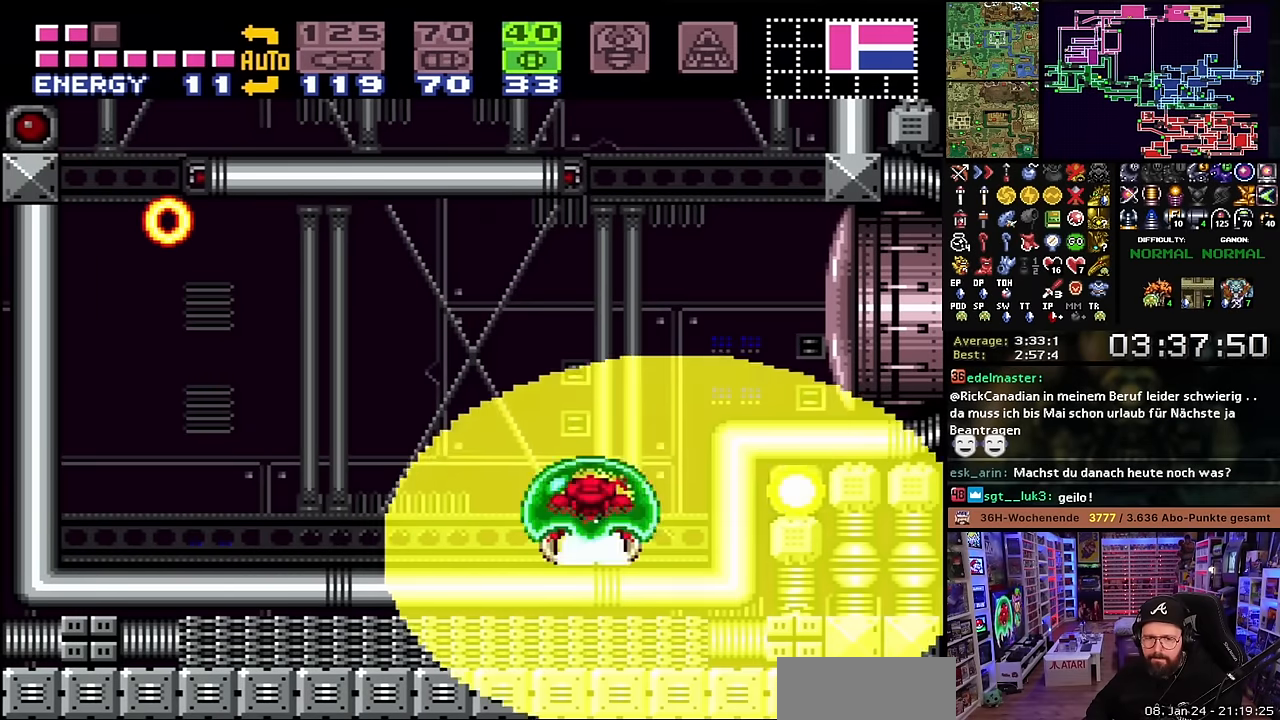
{"buttons": ["DPAD_LEFT"], "events": [[16, "Y", "down"], [133, "Y", "up"], [200, "Y", "down"], [316, "DPAD_LEFT", "down"], [316, "Y", "up"], [383, "Y", "down"], [500, "Y", "up"]]}
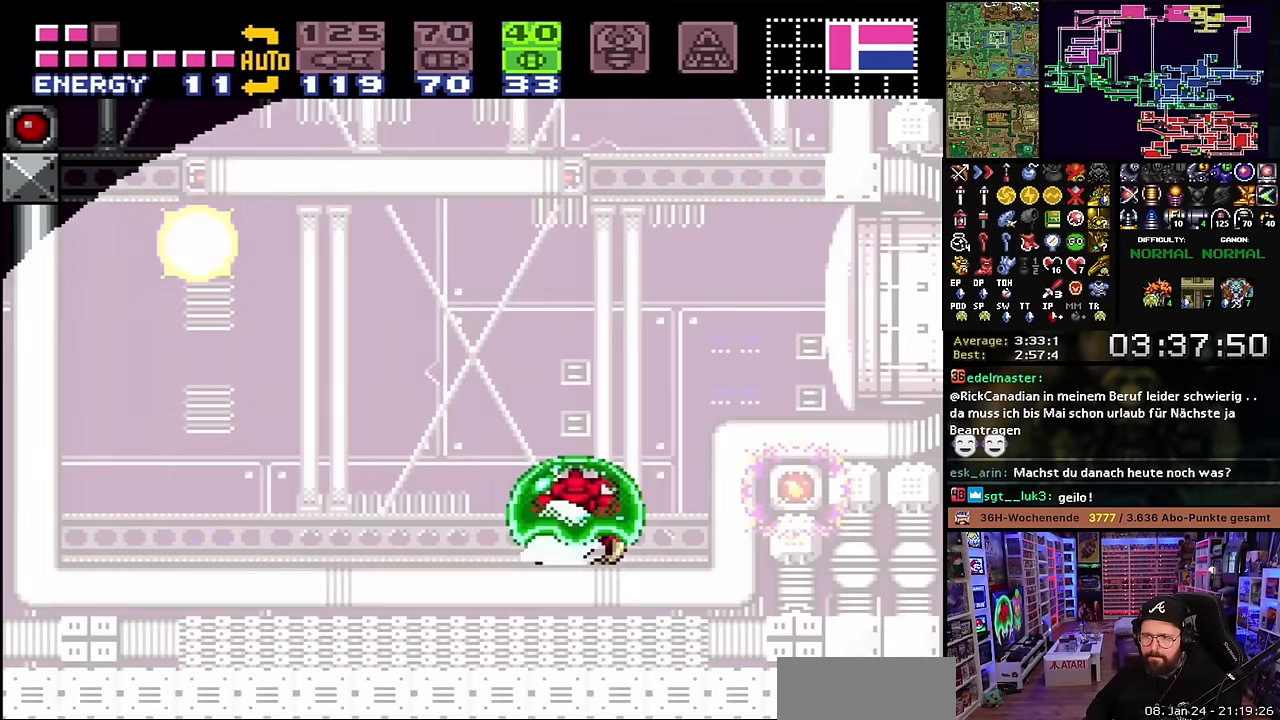
{"buttons": ["Y"], "events": [[66, "Y", "down"], [200, "Y", "up"], [250, "Y", "down"], [383, "Y", "up"], [433, "Y", "down"], [500, "DPAD_LEFT", "up"]]}
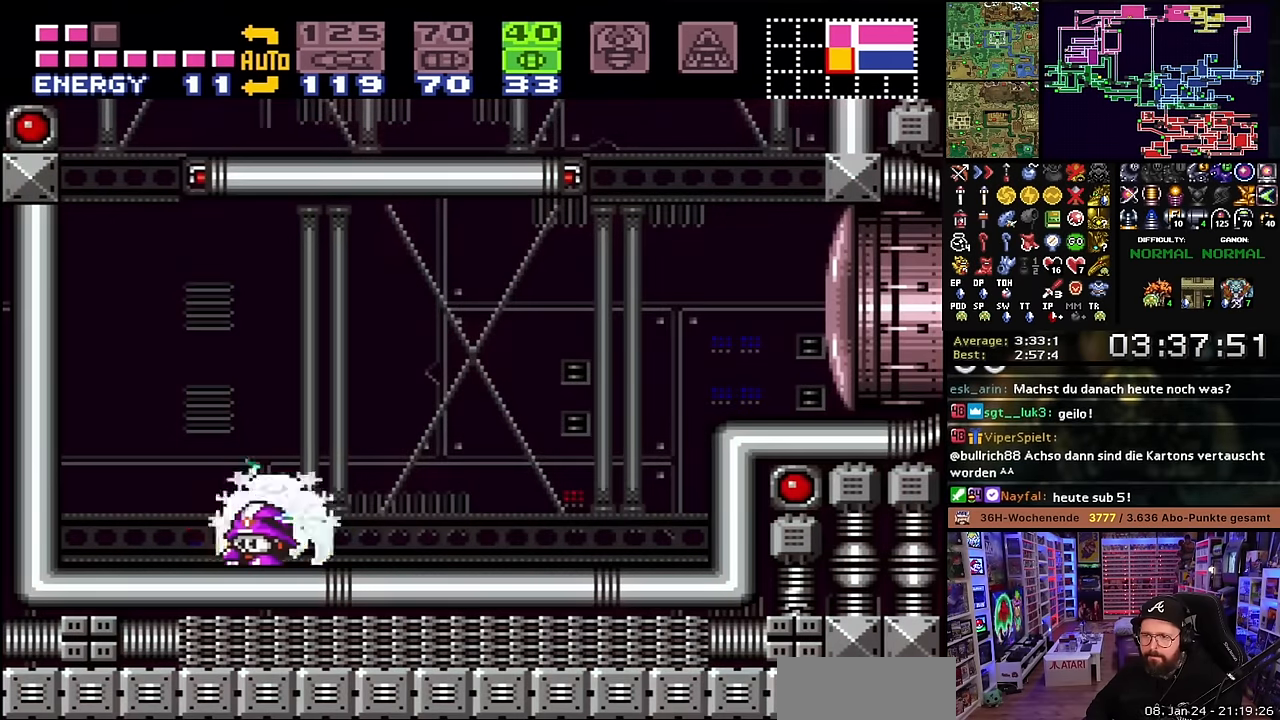
{"buttons": [], "events": [[50, "Y", "up"], [133, "Y", "down"], [250, "Y", "up"], [333, "Y", "down"], [450, "Y", "up"]]}
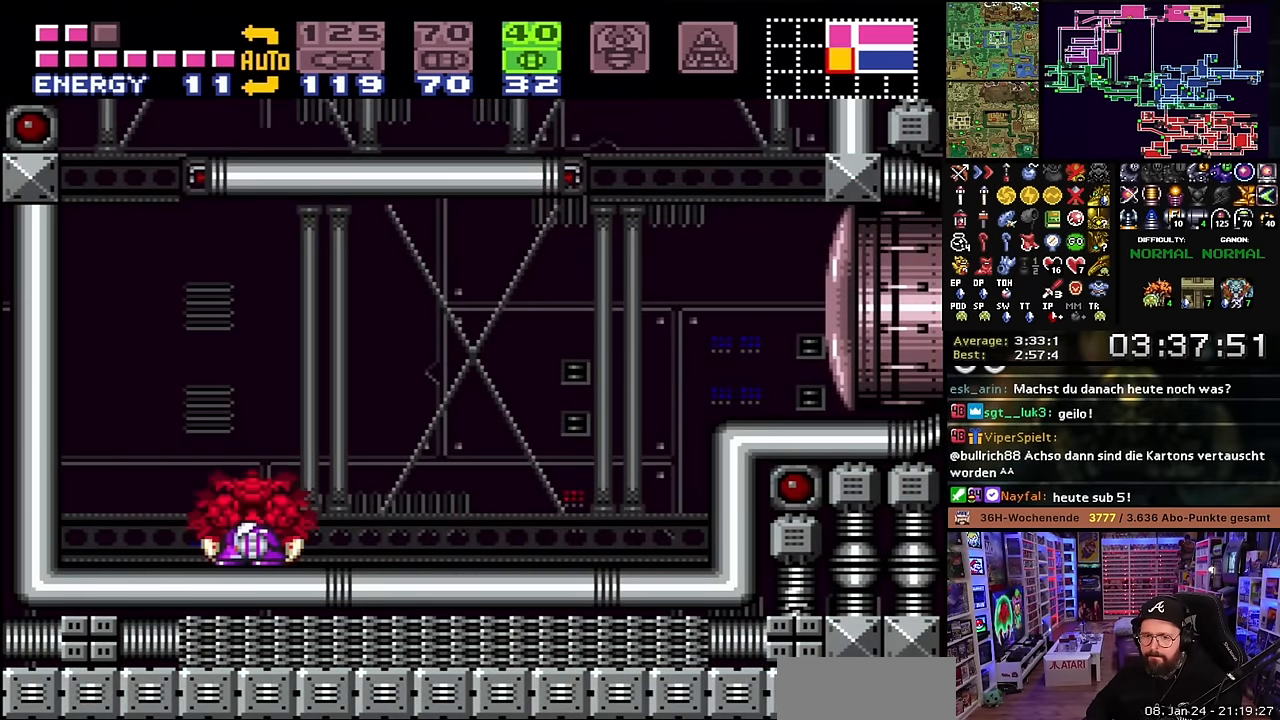
{"buttons": ["Y", "DPAD_RIGHT"], "events": [[33, "Y", "down"], [66, "DPAD_RIGHT", "down"], [150, "Y", "up"], [233, "Y", "down"], [366, "DPAD_RIGHT", "up"], [383, "DPAD_RIGHT", "down"], [383, "Y", "up"], [433, "Y", "down"]]}
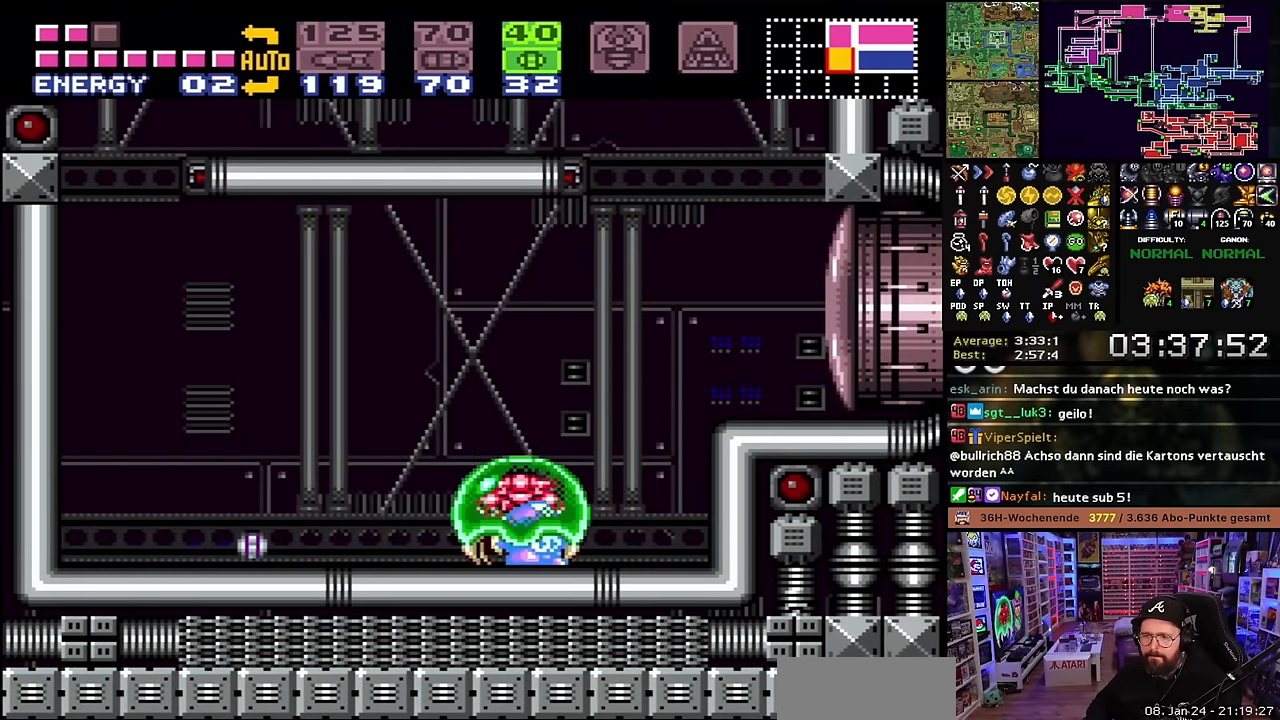
{"buttons": ["DPAD_LEFT"], "events": [[33, "DPAD_RIGHT", "up"], [66, "Y", "up"], [133, "Y", "down"], [233, "DPAD_LEFT", "down"], [283, "Y", "up"], [333, "Y", "down"], [484, "Y", "up"]]}
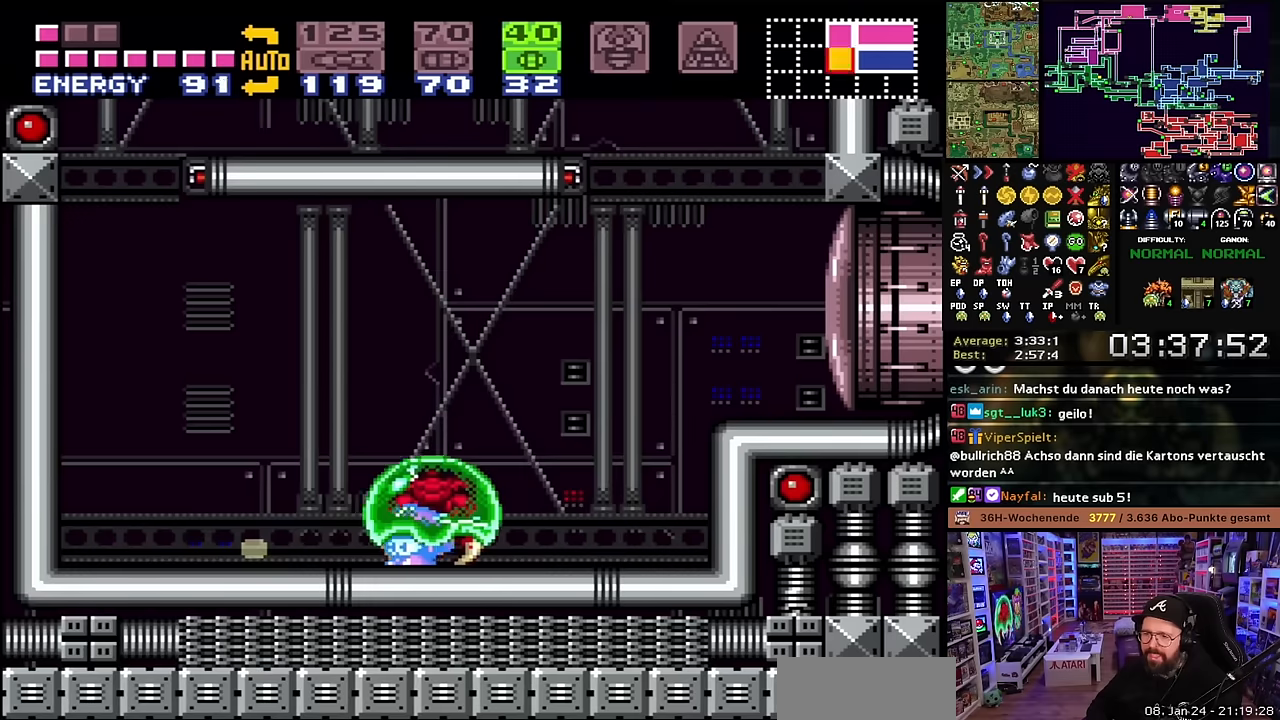
{"buttons": ["Y", "DPAD_RIGHT"], "events": [[34, "Y", "down"], [84, "DPAD_LEFT", "up"], [200, "Y", "up"], [250, "Y", "down"], [384, "Y", "up"], [467, "Y", "down"], [484, "DPAD_RIGHT", "down"]]}
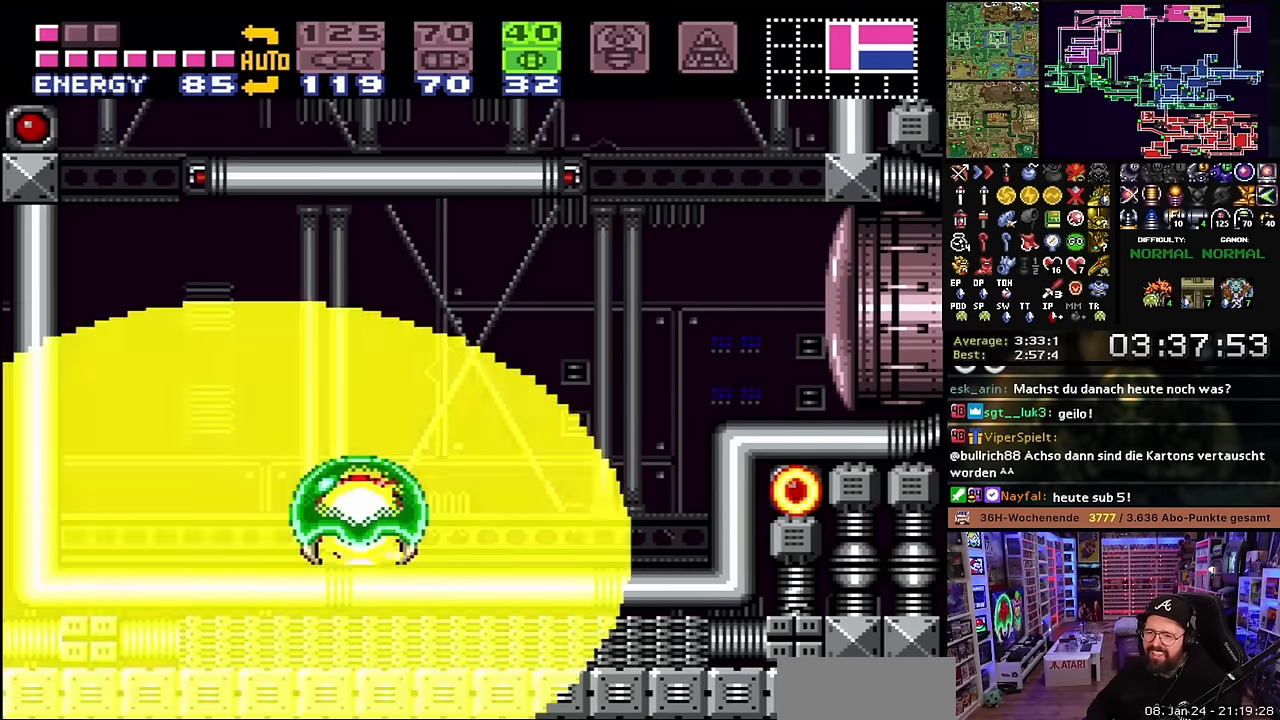
{"buttons": ["Y", "DPAD_LEFT"], "events": [[100, "Y", "up"], [184, "Y", "down"], [317, "Y", "up"], [400, "DPAD_RIGHT", "up"], [400, "Y", "down"], [467, "DPAD_LEFT", "down"]]}
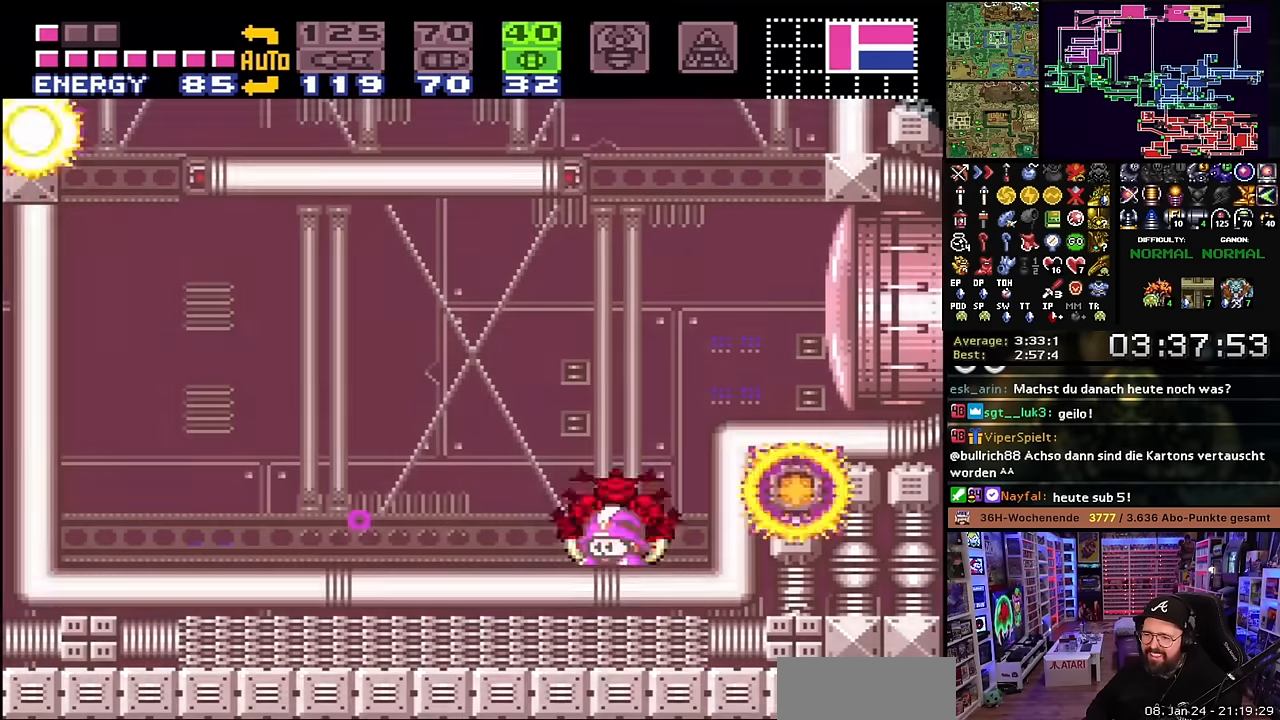
{"buttons": [], "events": [[34, "Y", "up"], [100, "Y", "down"], [134, "DPAD_LEFT", "up"], [250, "Y", "up"], [300, "Y", "down"], [417, "Y", "up"]]}
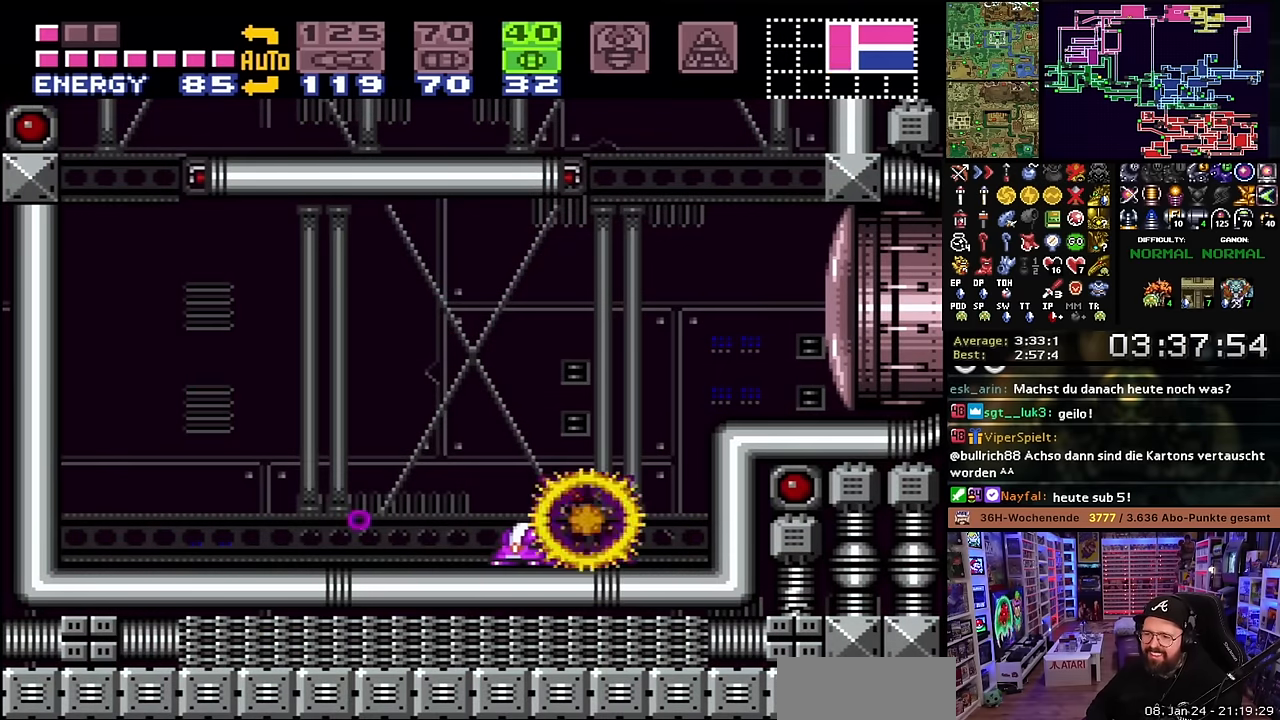
{"buttons": ["B", "DPAD_RIGHT"], "events": [[100, "DPAD_RIGHT", "down"], [167, "DPAD_RIGHT", "up"], [167, "DPAD_UP", "down"], [184, "DPAD_RIGHT", "down"], [184, "DPAD_UP", "up"], [267, "DPAD_UP", "down"], [300, "DPAD_RIGHT", "up"], [350, "DPAD_RIGHT", "down"], [384, "DPAD_UP", "up"], [484, "B", "down"]]}
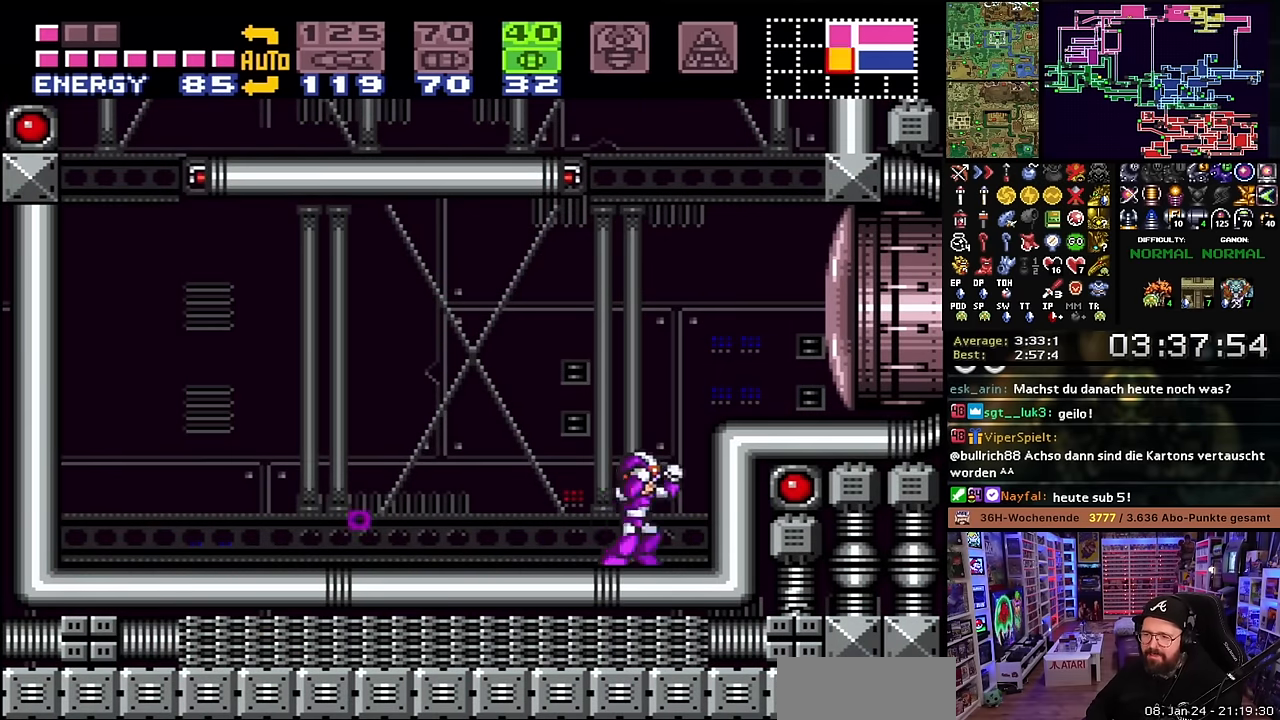
{"buttons": ["X"], "events": [[84, "DPAD_RIGHT", "up"], [100, "DPAD_RIGHT", "down"], [117, "Y", "down"], [167, "B", "up"], [217, "DPAD_RIGHT", "up"], [217, "Y", "up"], [350, "X", "down"]]}
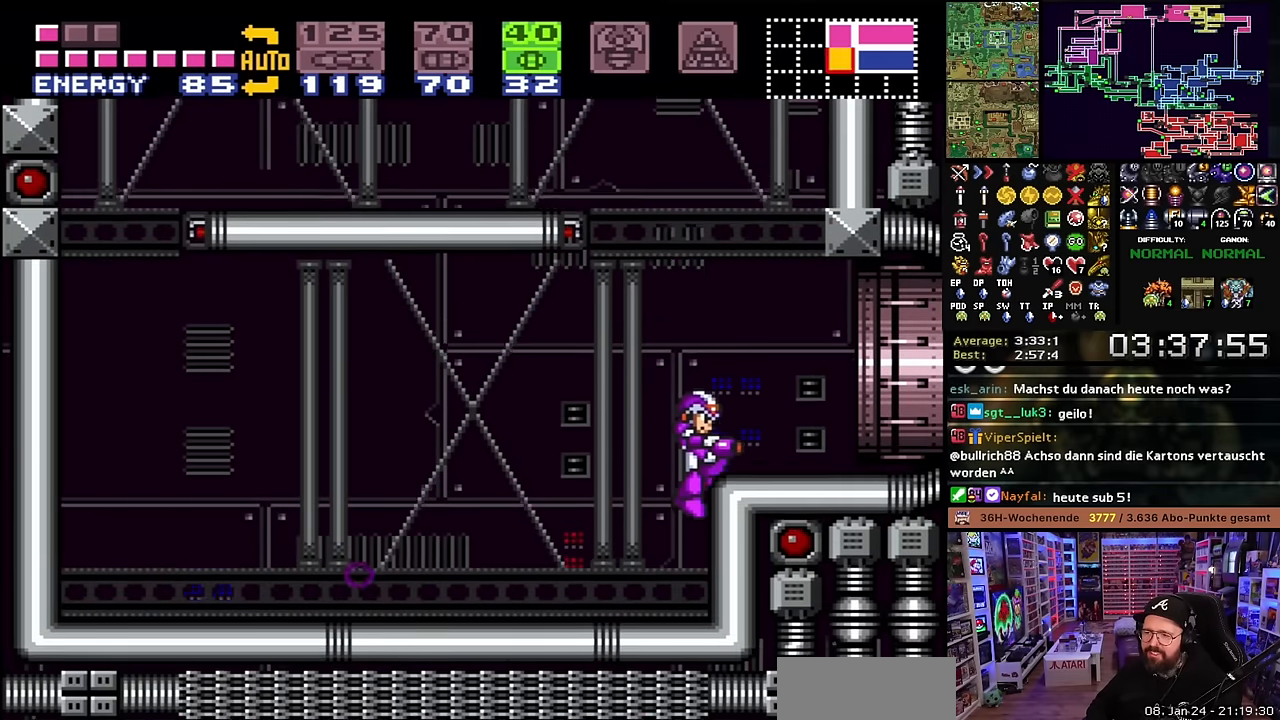
{"buttons": ["X", "DPAD_RIGHT"], "events": [[17, "DPAD_RIGHT", "down"], [200, "DPAD_RIGHT", "up"], [217, "X", "up"], [250, "B", "down"], [417, "DPAD_RIGHT", "down"], [434, "B", "up"], [467, "X", "down"]]}
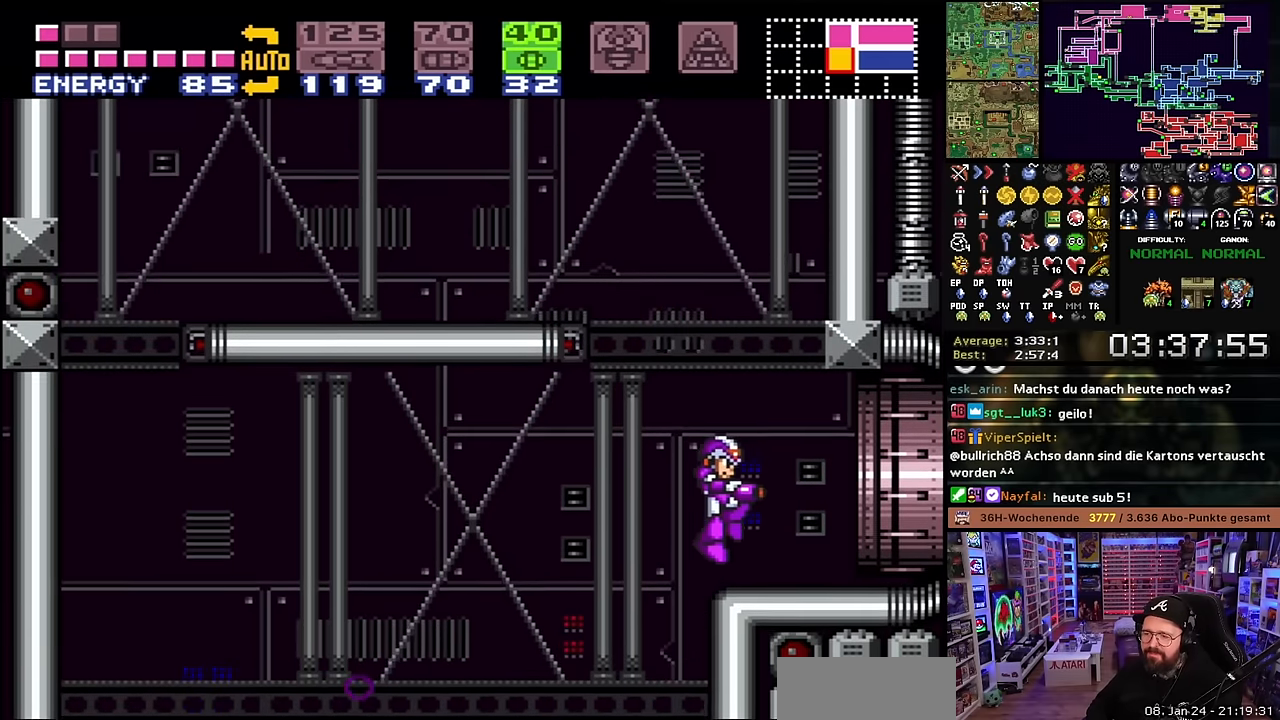
{"buttons": ["X", "DPAD_RIGHT"], "events": []}
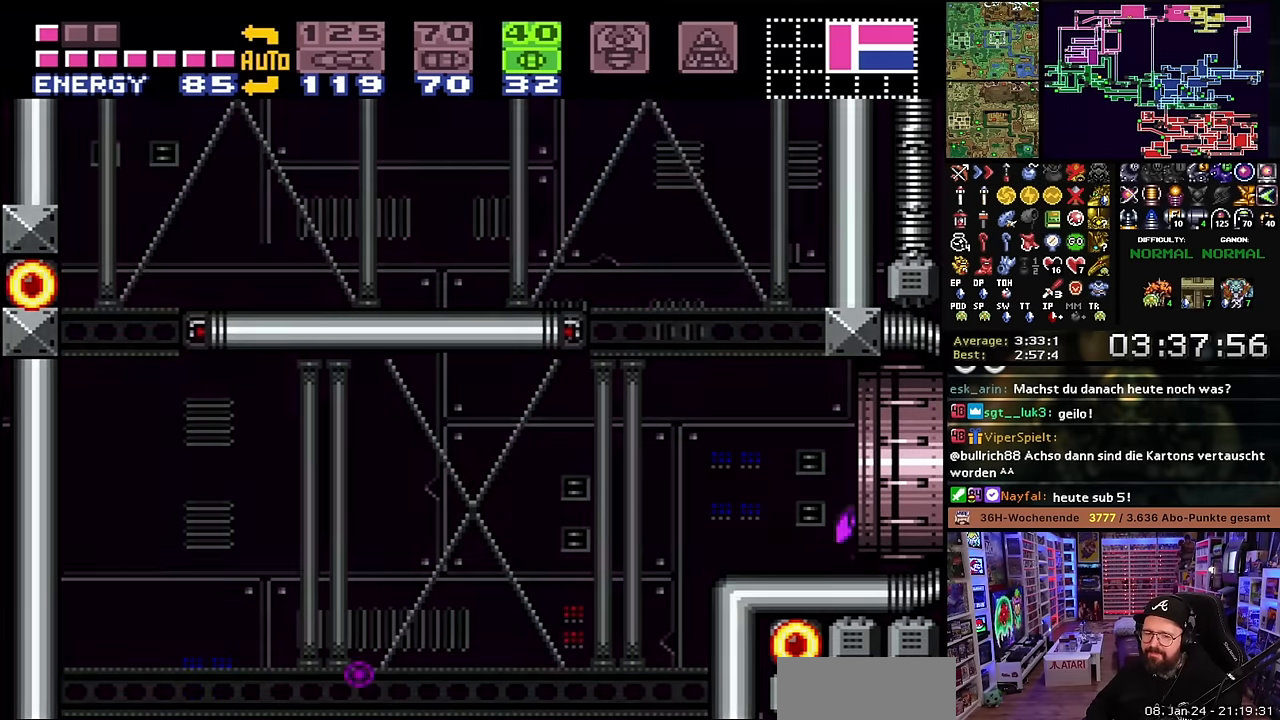
{"buttons": [], "events": [[416, "X", "up"], [466, "DPAD_RIGHT", "up"]]}
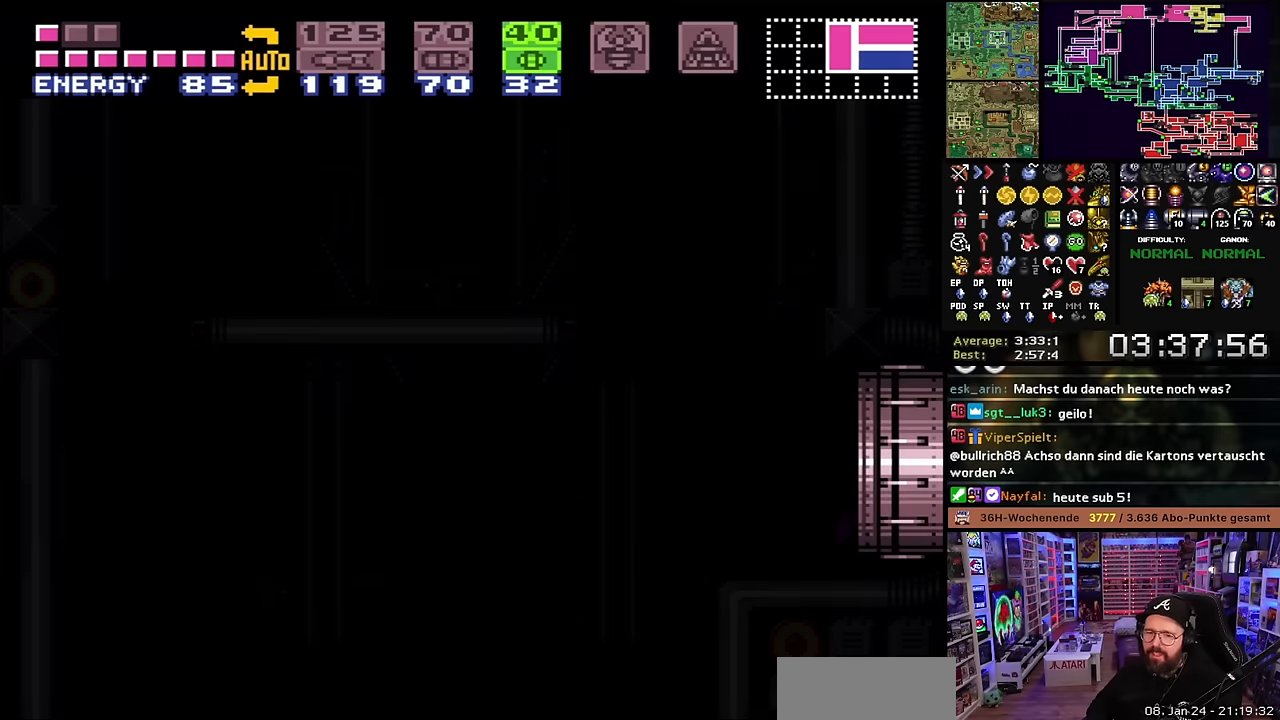
{"buttons": ["X"], "events": [[50, "X", "down"], [166, "X", "up"], [266, "X", "down"], [366, "DPAD_LEFT", "down"], [366, "X", "up"], [400, "DPAD_LEFT", "up"], [500, "X", "down"]]}
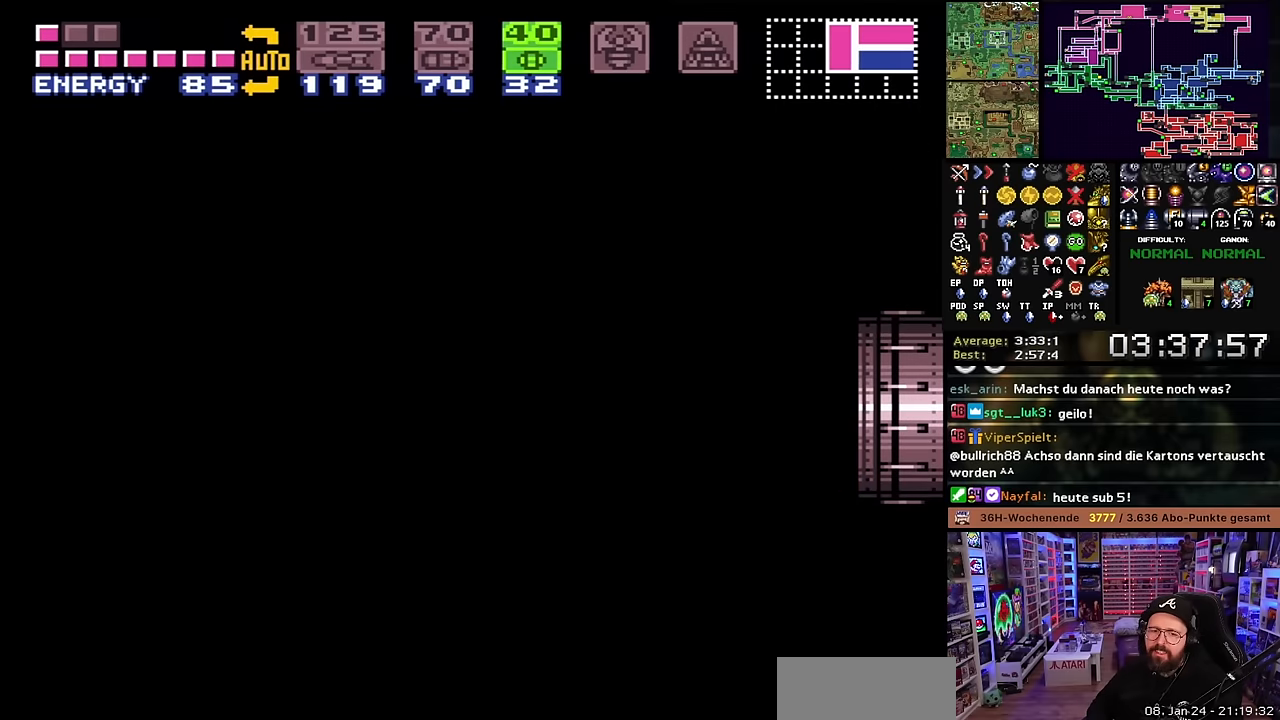
{"buttons": [], "events": [[133, "X", "up"], [233, "X", "down"], [366, "X", "up"]]}
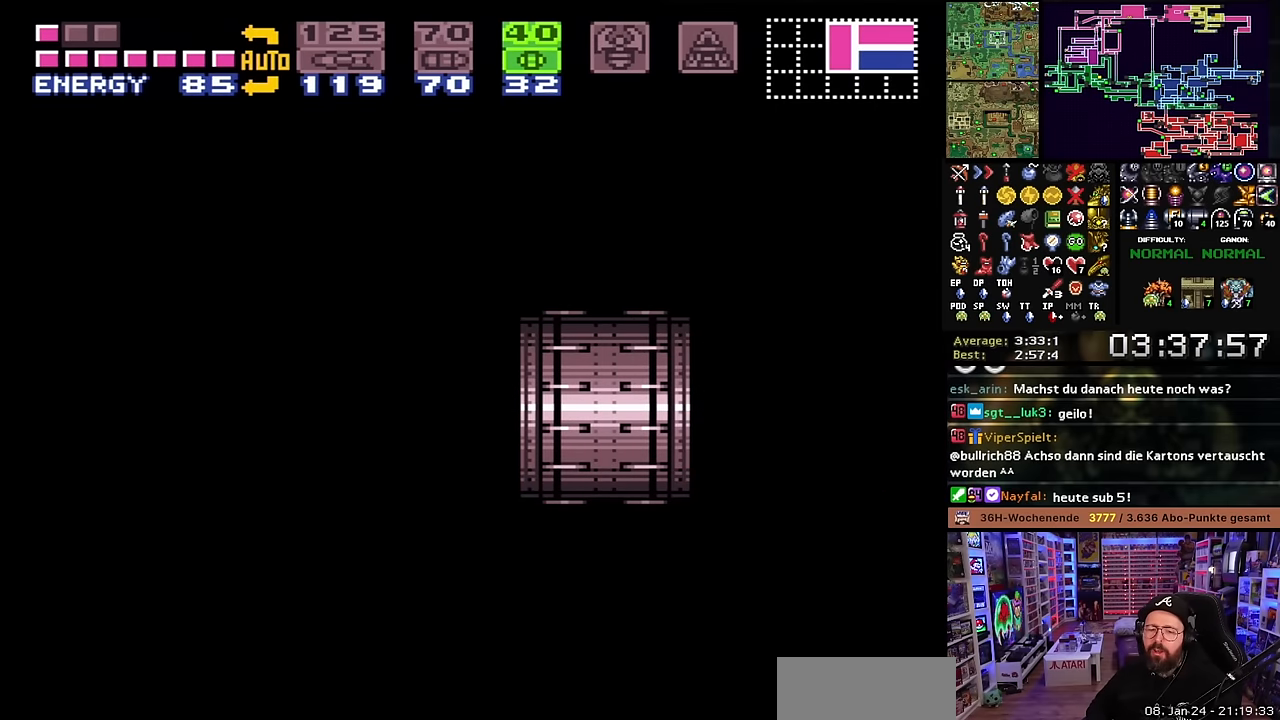
{"buttons": [], "events": []}
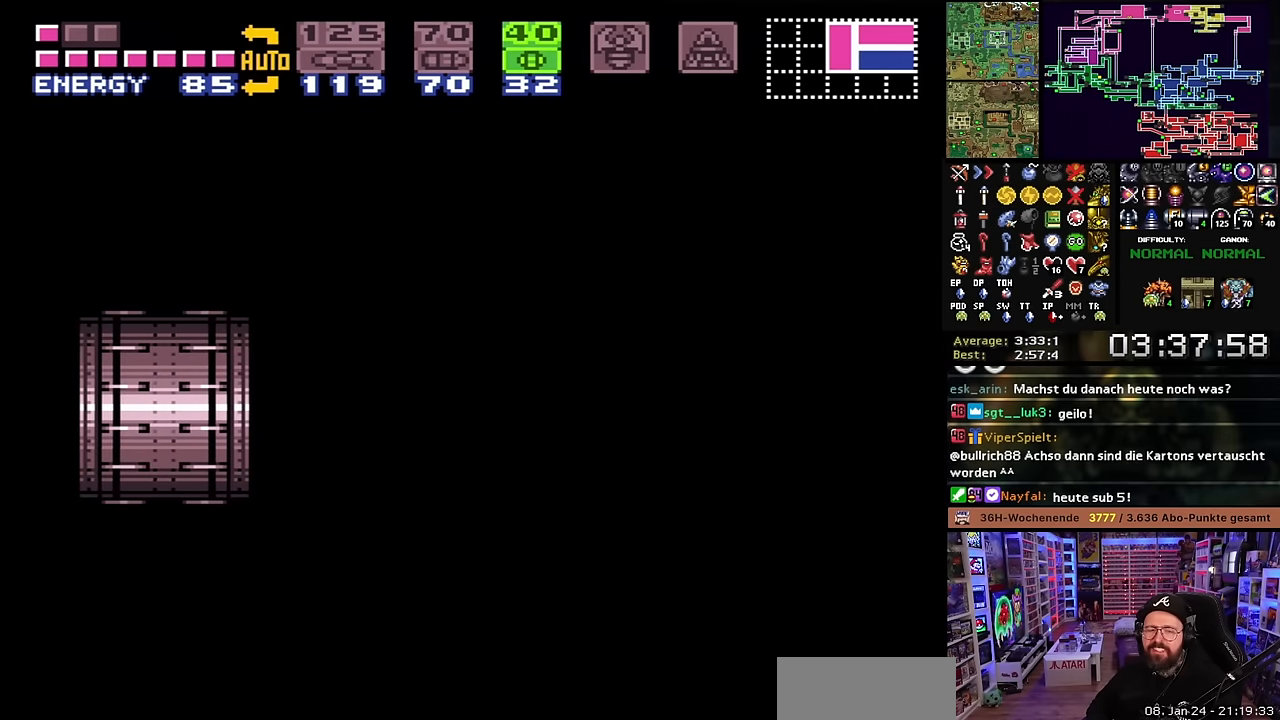
{"buttons": ["X", "DPAD_RIGHT"], "events": [[183, "X", "down"], [383, "DPAD_RIGHT", "down"]]}
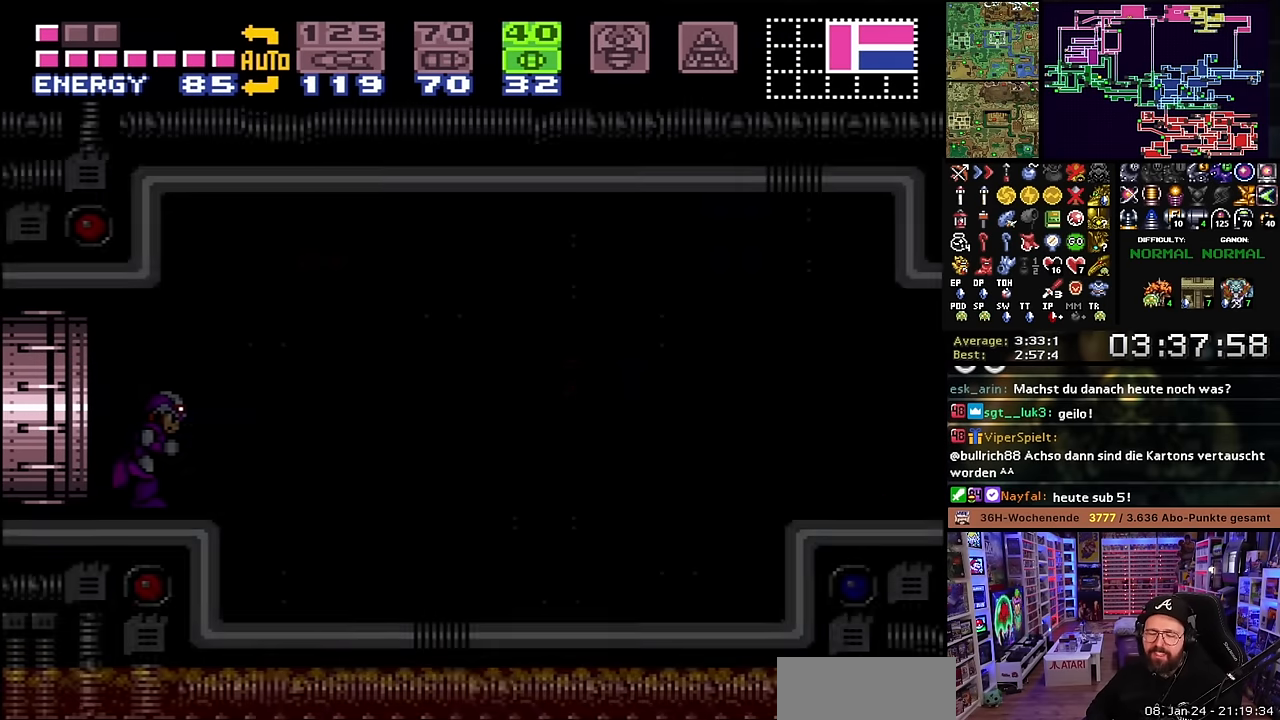
{"buttons": ["X", "DPAD_RIGHT"], "events": []}
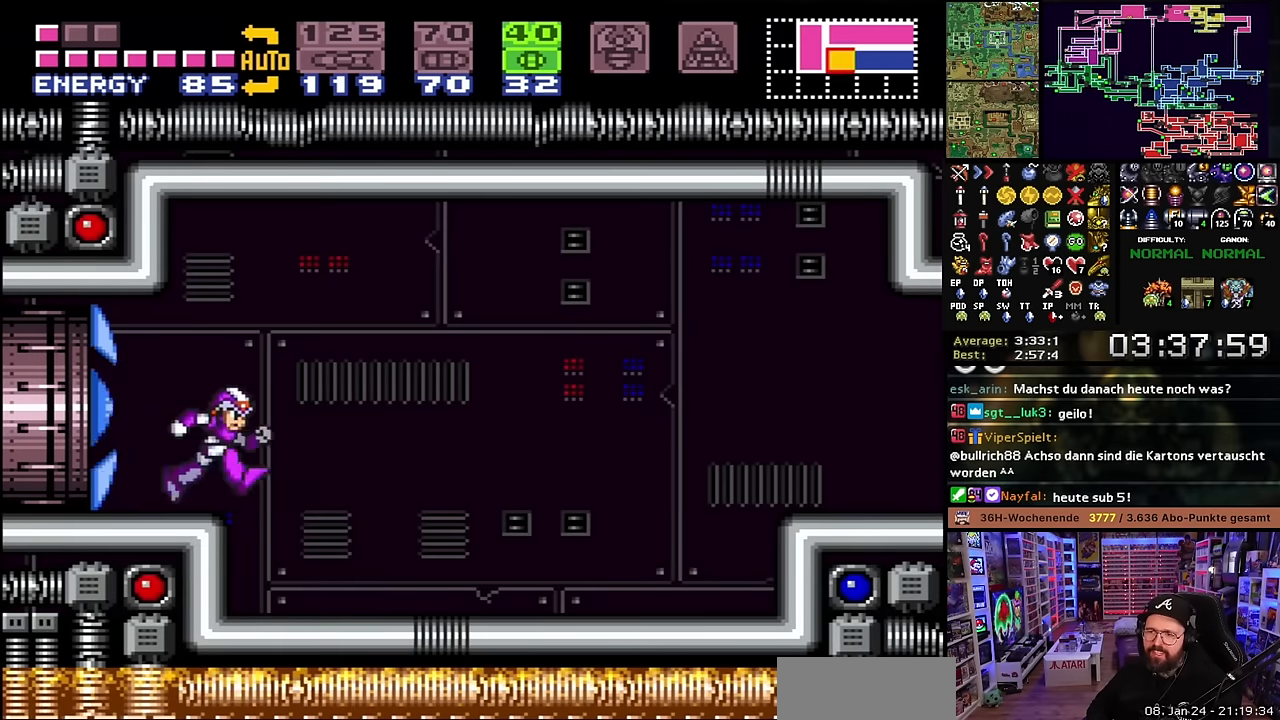
{"buttons": ["X", "DPAD_RIGHT"], "events": [[66, "Y", "down"], [166, "DPAD_LEFT", "down"], [166, "DPAD_RIGHT", "up"], [166, "DPAD_UP", "down"], [166, "X", "up"], [166, "Y", "up"], [183, "DPAD_LEFT", "up"], [183, "DPAD_RIGHT", "down"], [183, "DPAD_UP", "up"], [183, "X", "down"]]}
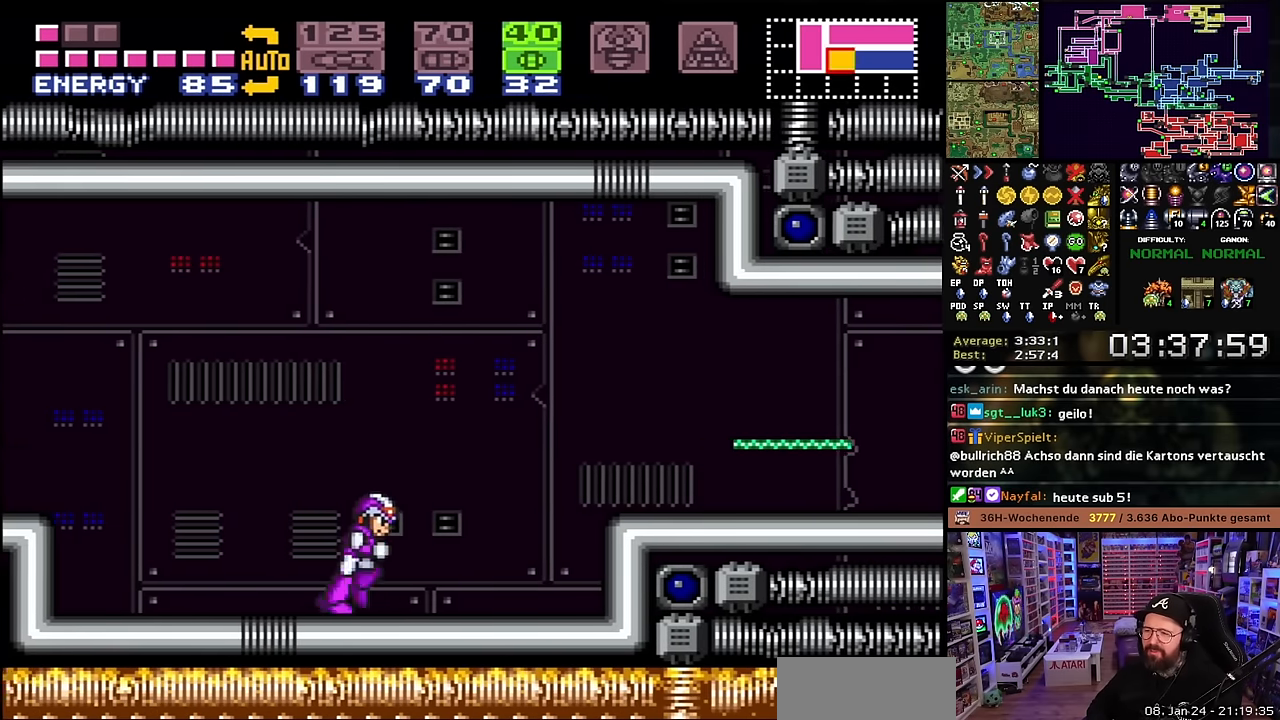
{"buttons": ["X", "DPAD_RIGHT"], "events": [[83, "DPAD_LEFT", "down"], [83, "DPAD_RIGHT", "up"], [83, "X", "up"], [100, "DPAD_LEFT", "up"], [100, "DPAD_RIGHT", "down"], [100, "X", "down"], [266, "B", "down"], [266, "X", "up"], [366, "X", "down"], [400, "B", "up"]]}